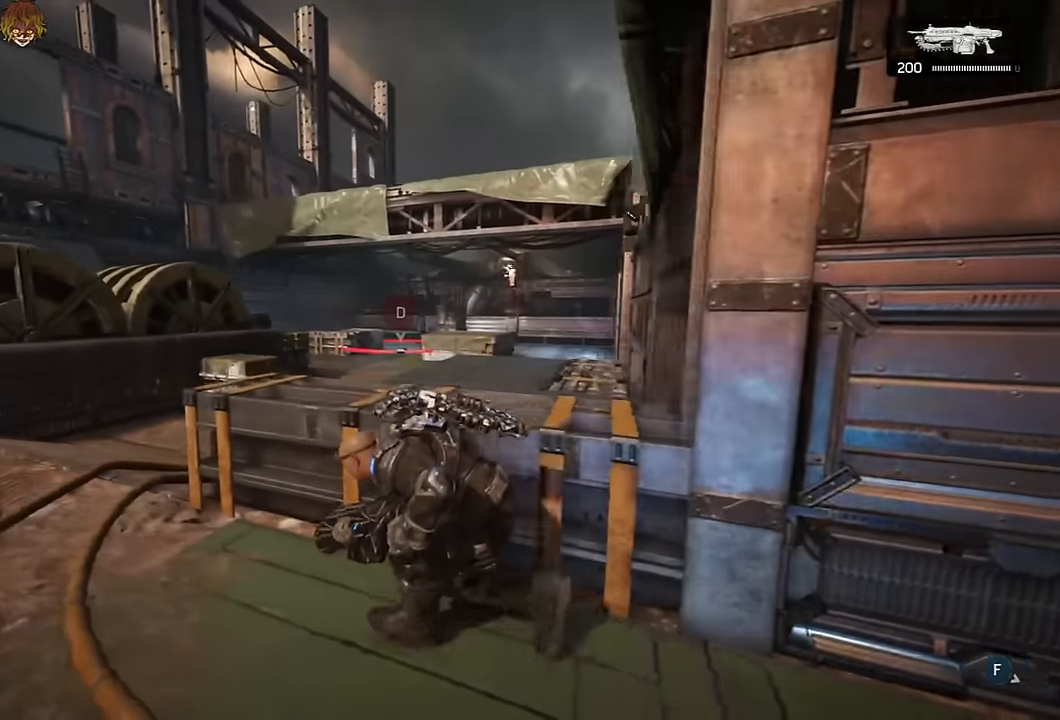
Gameplay with a controller (Xbox layout); each line is a JSON object with the inputs held at the frame after it. "events" lists button and stick changes between this image and that frame as [ms after this image, input, new state], when the widget could be followed in between.
{"buttons": [], "left_stick": "up-left", "right_stick": "center"}
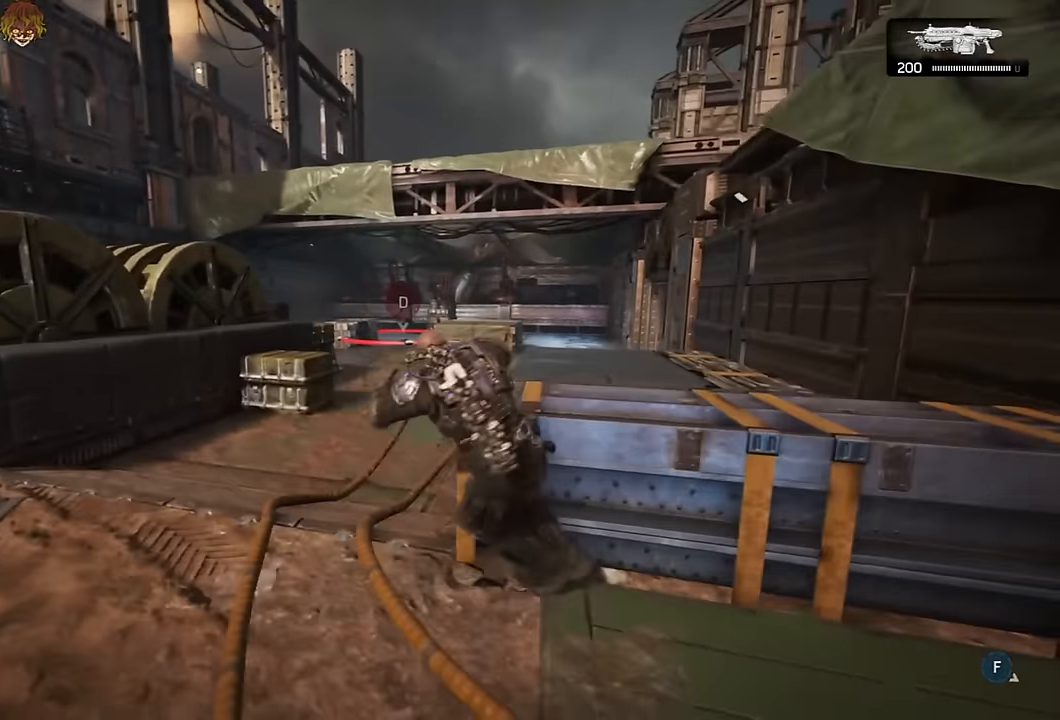
{"buttons": ["A"], "left_stick": "up", "right_stick": "center", "events": [[383, "A", "down"], [433, "left_stick", "up"]]}
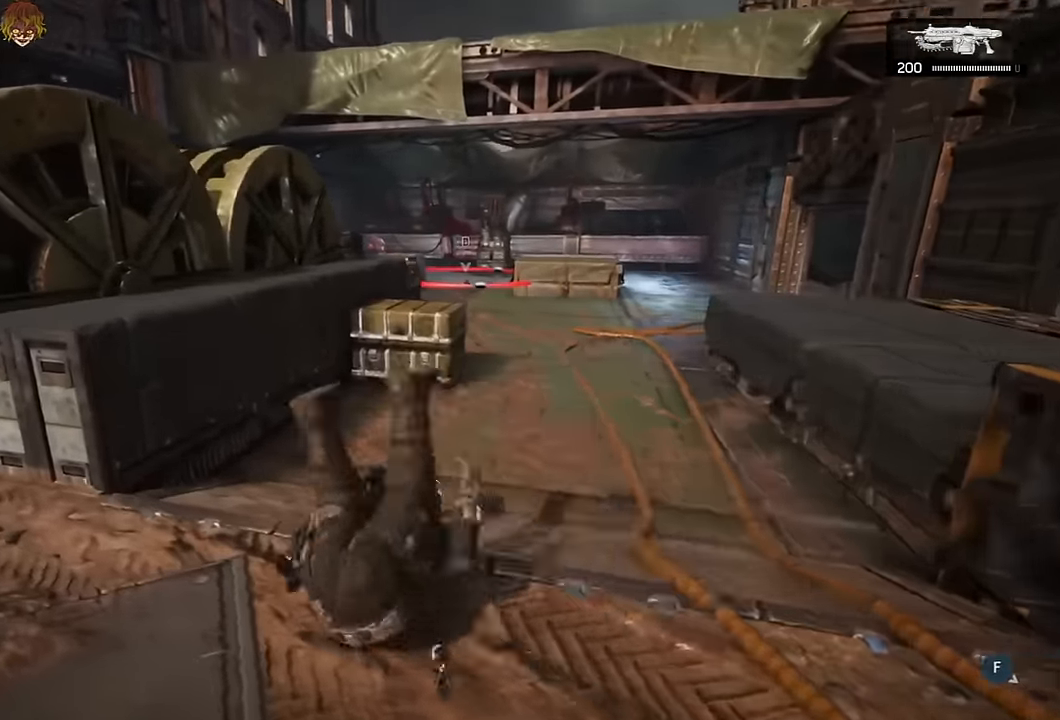
{"buttons": [], "left_stick": "up-right", "right_stick": "down", "events": [[316, "A", "up"], [400, "A", "down"], [450, "A", "up"], [483, "left_stick", "up-right"], [500, "right_stick", "down"]]}
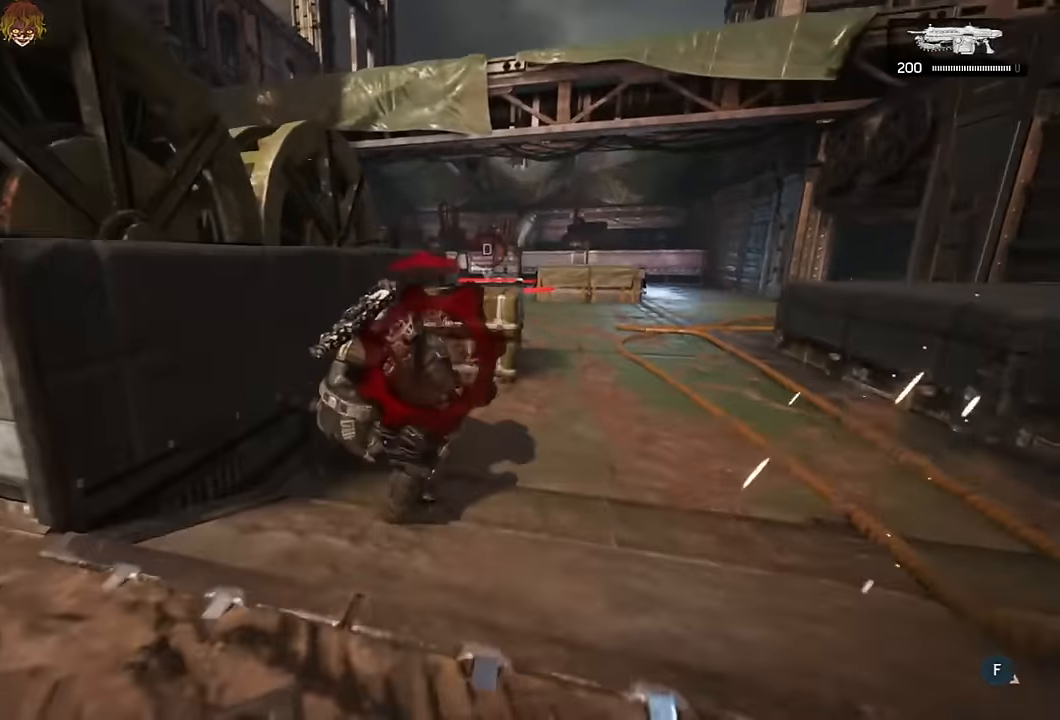
{"buttons": [], "left_stick": "up-right", "right_stick": "center", "events": [[16, "left_stick", "right"], [83, "left_stick", "up-right"], [116, "right_stick", "center"], [133, "A", "down"], [166, "A", "up"], [383, "right_stick", "down"], [483, "right_stick", "center"]]}
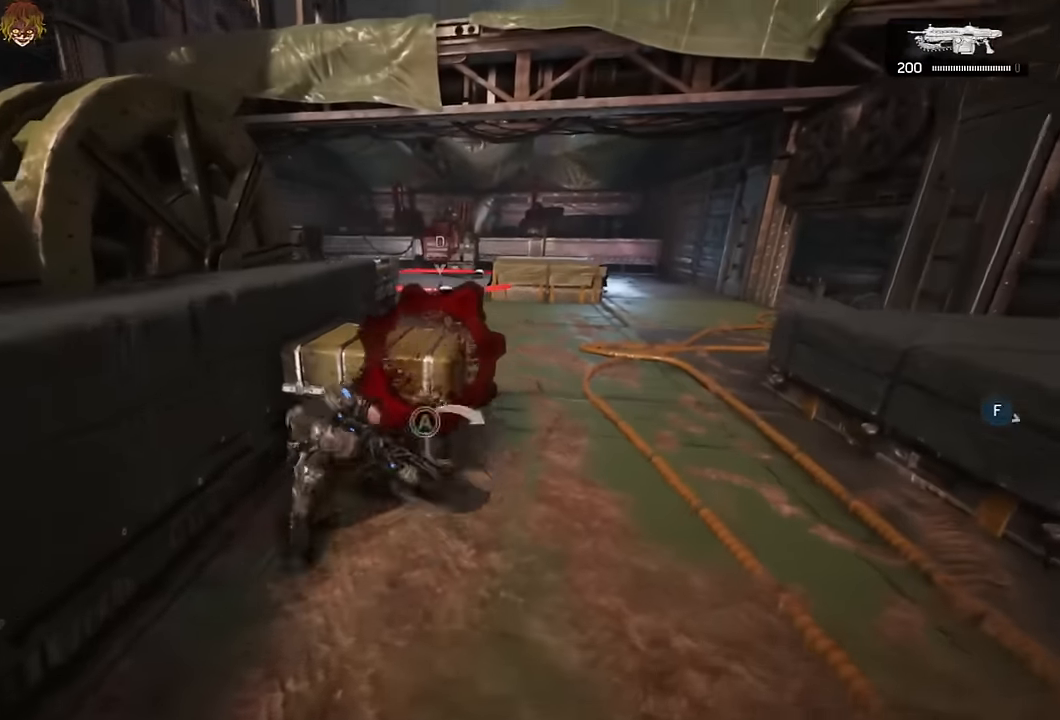
{"buttons": [], "left_stick": "left", "right_stick": "center", "events": [[33, "A", "down"], [100, "A", "up"], [233, "right_stick", "left"], [316, "right_stick", "center"], [400, "left_stick", "left"]]}
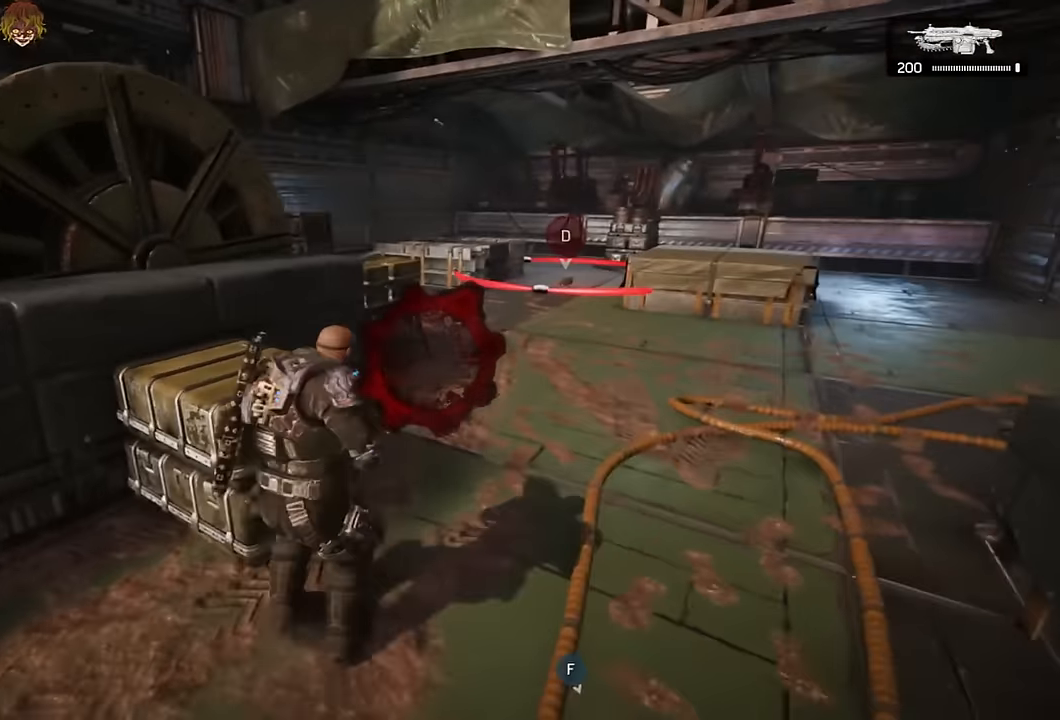
{"buttons": [], "left_stick": "up-left", "right_stick": "center", "events": [[33, "left_stick", "center"], [300, "DPAD_UP", "down"], [350, "DPAD_UP", "up"], [416, "left_stick", "down-left"], [500, "left_stick", "up-left"]]}
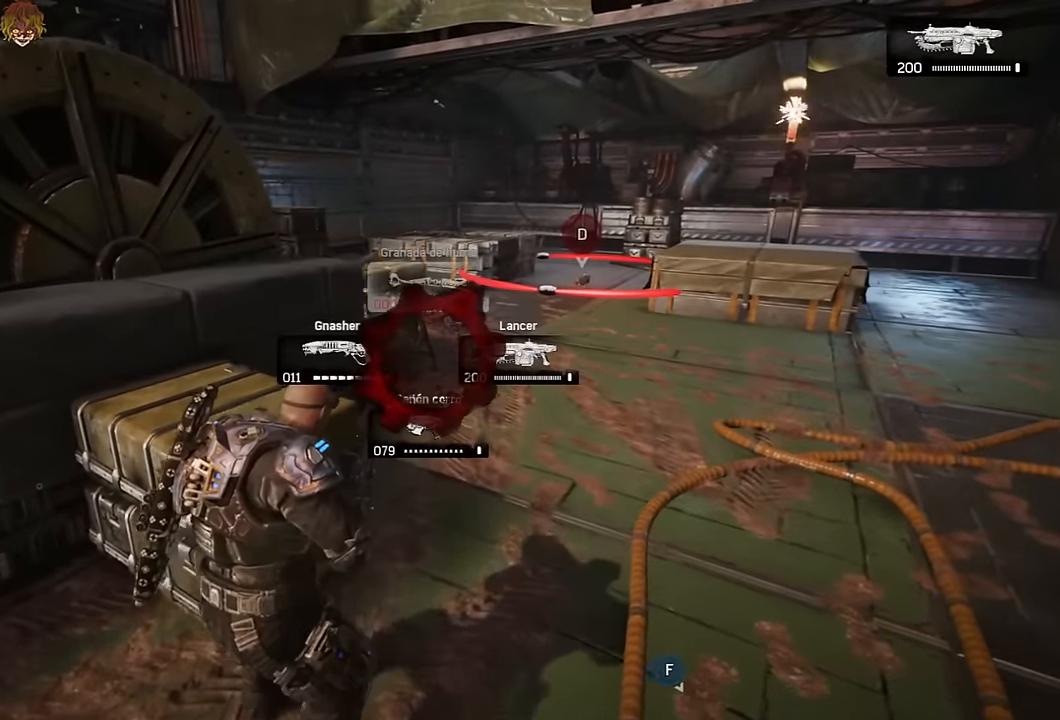
{"buttons": [], "left_stick": "up-right", "right_stick": "center", "events": [[183, "left_stick", "right"], [266, "left_stick", "up-right"]]}
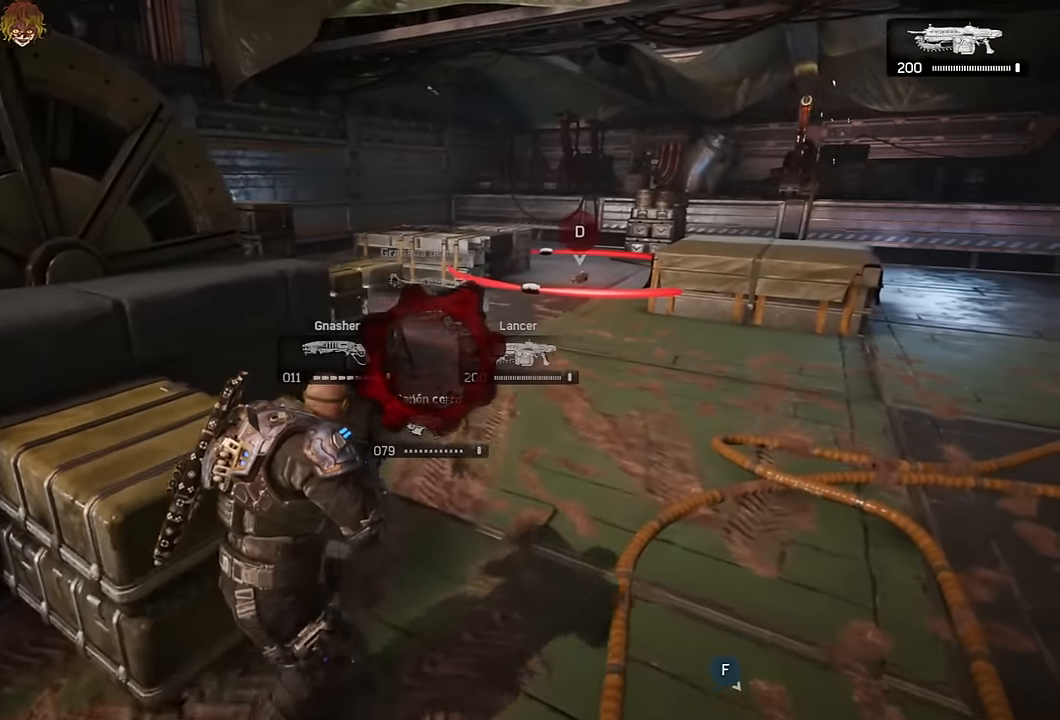
{"buttons": [], "left_stick": "up-left", "right_stick": "center", "events": [[283, "left_stick", "up-left"], [366, "A", "down"], [433, "A", "up"]]}
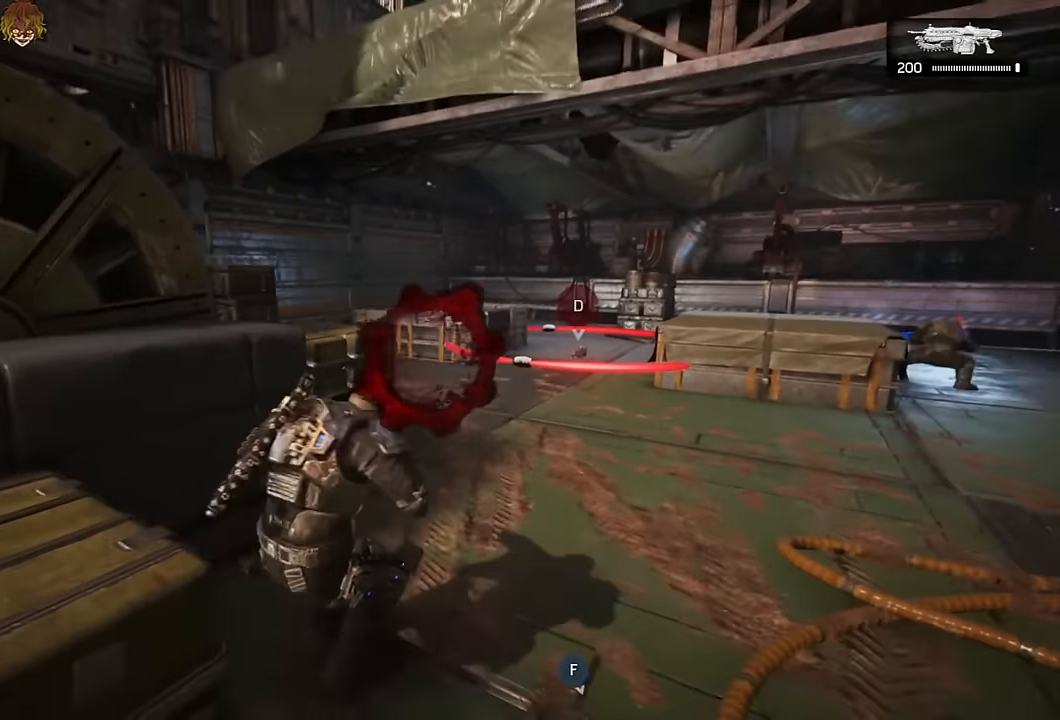
{"buttons": ["L2", "L3"], "left_stick": "up-right", "right_stick": "up"}
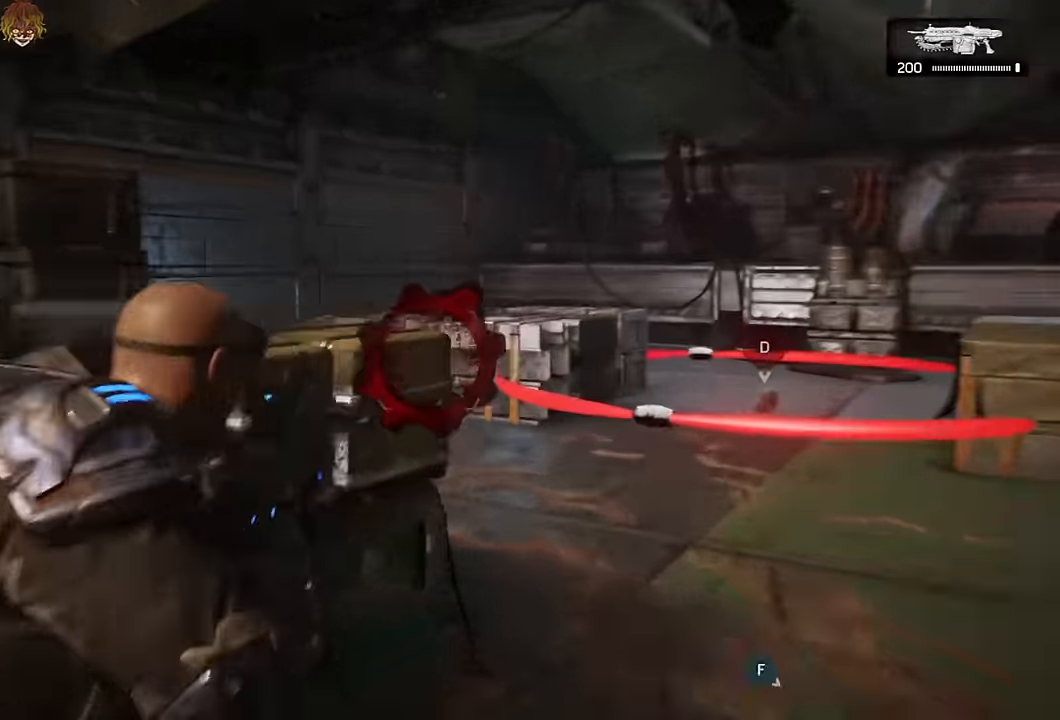
{"buttons": [], "left_stick": "center", "right_stick": "center", "events": [[83, "right_stick", "center"], [100, "L3", "up"], [183, "L3", "down"], [233, "left_stick", "up-left"], [283, "L3", "up"], [316, "A", "down"], [350, "L2", "up"], [383, "left_stick", "center"], [400, "A", "up"]]}
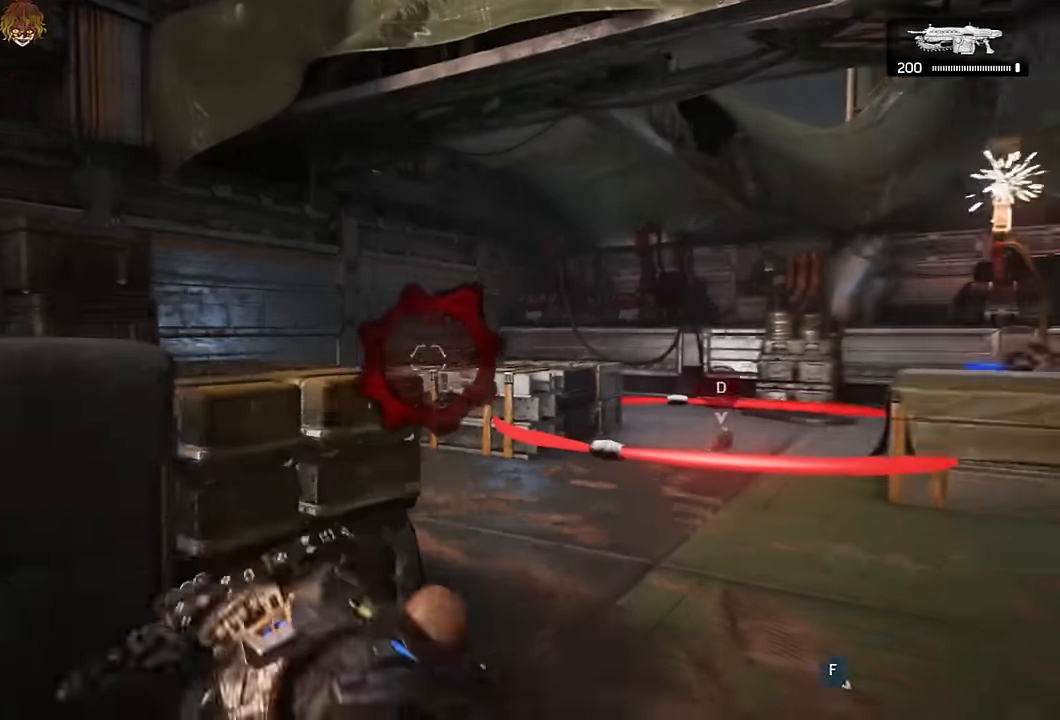
{"buttons": ["L2", "L3"], "left_stick": "right", "right_stick": "center", "events": [[350, "left_stick", "right"], [450, "L2", "down"], [450, "right_stick", "up"], [500, "L3", "down"], [500, "right_stick", "center"]]}
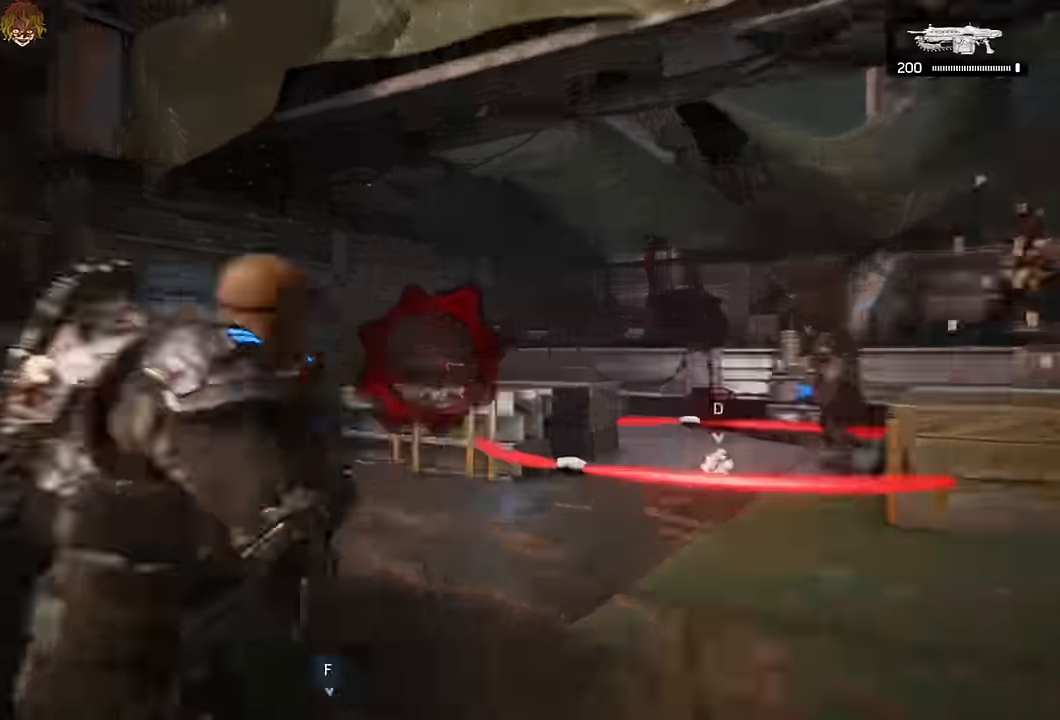
{"buttons": ["L2", "R2"], "left_stick": "up-right", "right_stick": "down-left", "events": [[16, "R2", "down"], [100, "L3", "up"], [100, "left_stick", "up"], [166, "right_stick", "down"], [216, "L3", "down"], [250, "right_stick", "center"], [300, "L3", "up"], [383, "L3", "down"], [383, "left_stick", "up-left"], [433, "L3", "up"], [450, "right_stick", "down-left"], [500, "left_stick", "up-right"]]}
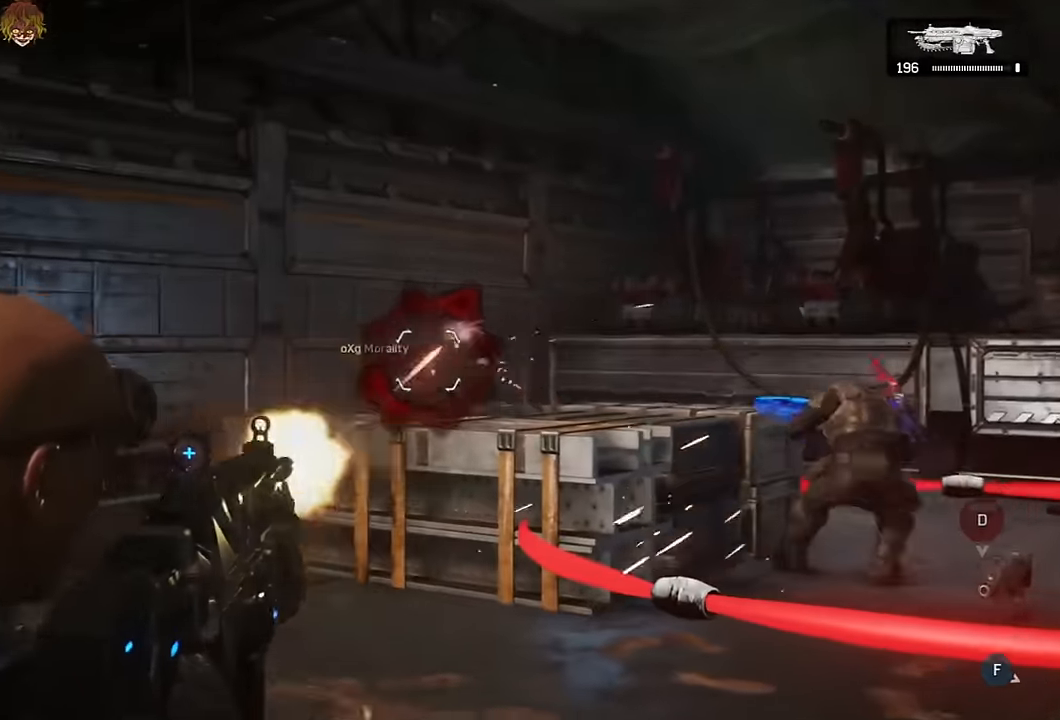
{"buttons": ["A", "L1"], "left_stick": "up", "right_stick": "center", "events": [[50, "right_stick", "center"], [150, "L2", "up"], [183, "A", "down"], [250, "R2", "up"], [266, "DPAD_LEFT", "down"], [300, "right_stick", "down-right"], [333, "DPAD_LEFT", "up"], [350, "left_stick", "up"], [466, "right_stick", "center"], [500, "L1", "down"]]}
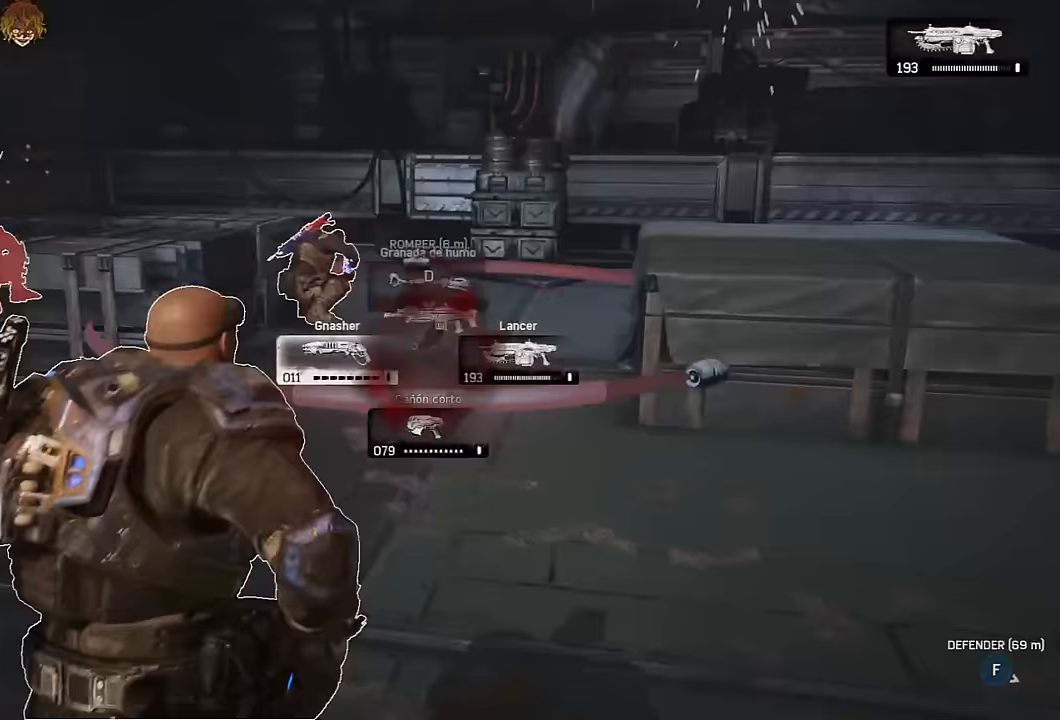
{"buttons": ["A", "L1"], "left_stick": "up", "right_stick": "center", "events": []}
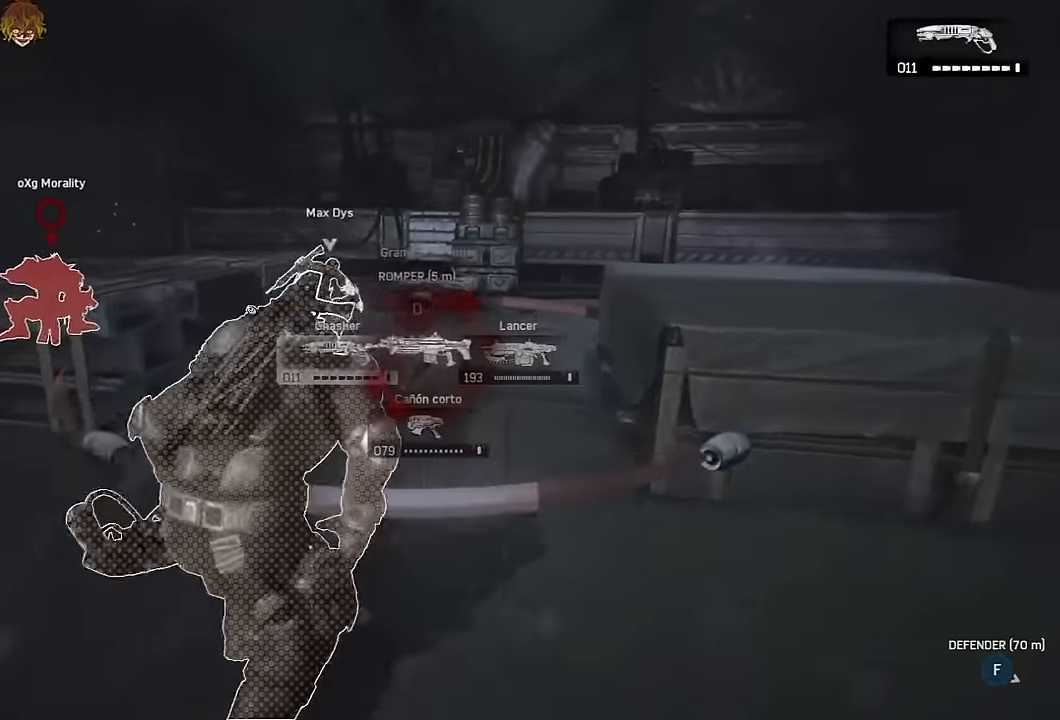
{"buttons": [], "left_stick": "up-left", "right_stick": "left", "events": [[333, "L1", "up"], [450, "A", "up"], [466, "right_stick", "left"], [500, "left_stick", "up-left"]]}
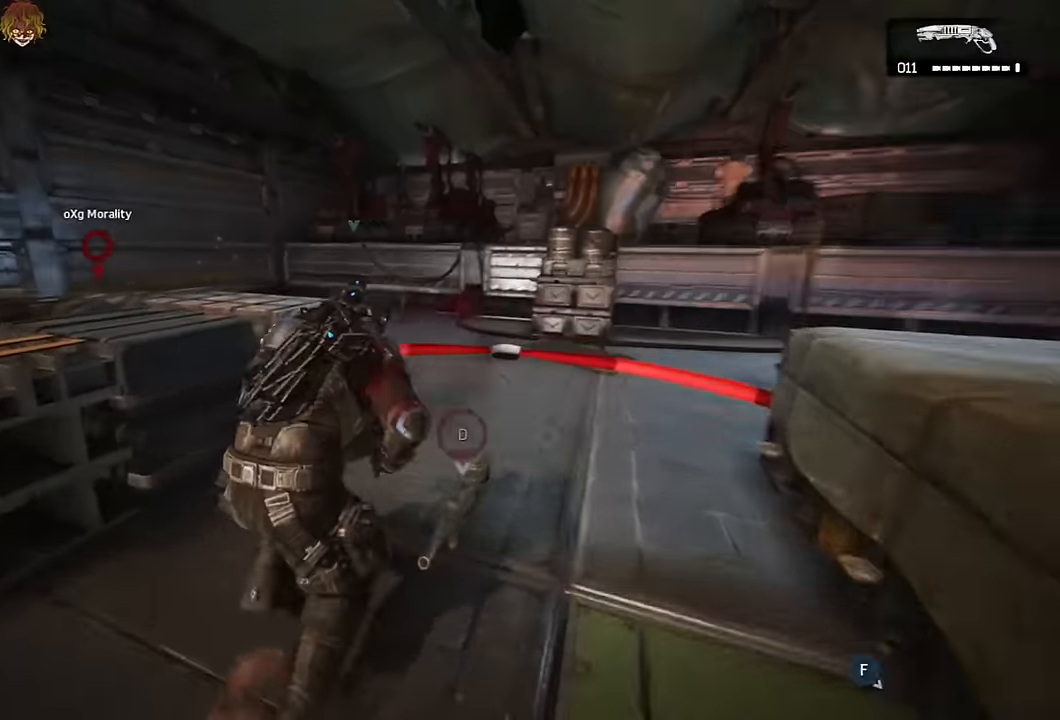
{"buttons": ["L2", "L3"], "left_stick": "up-right", "right_stick": "right", "events": [[16, "A", "down"], [83, "A", "up"], [100, "right_stick", "center"], [133, "left_stick", "up"], [233, "right_stick", "left"], [250, "left_stick", "up-right"], [283, "L2", "down"], [283, "right_stick", "center"], [450, "L3", "down"], [466, "right_stick", "right"]]}
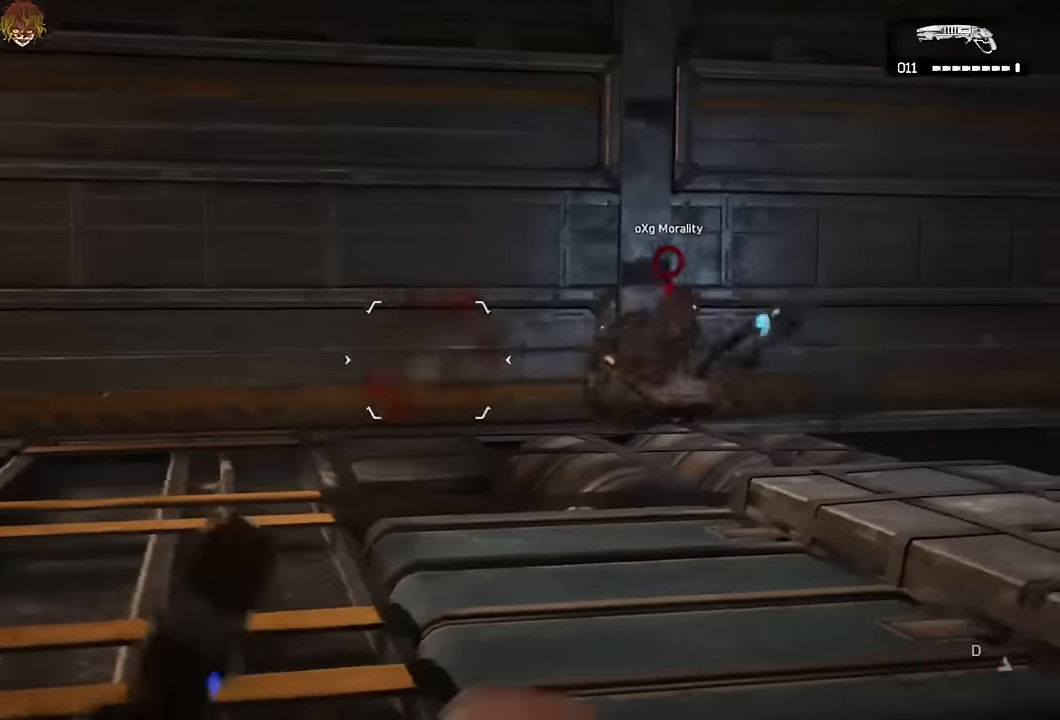
{"buttons": [], "left_stick": "right", "right_stick": "center", "events": [[50, "L3", "up"], [116, "R2", "down"], [133, "left_stick", "right"], [133, "right_stick", "center"], [150, "L3", "down"], [216, "L3", "up"], [216, "R2", "up"], [233, "L2", "up"], [300, "left_stick", "down-right"], [483, "left_stick", "right"]]}
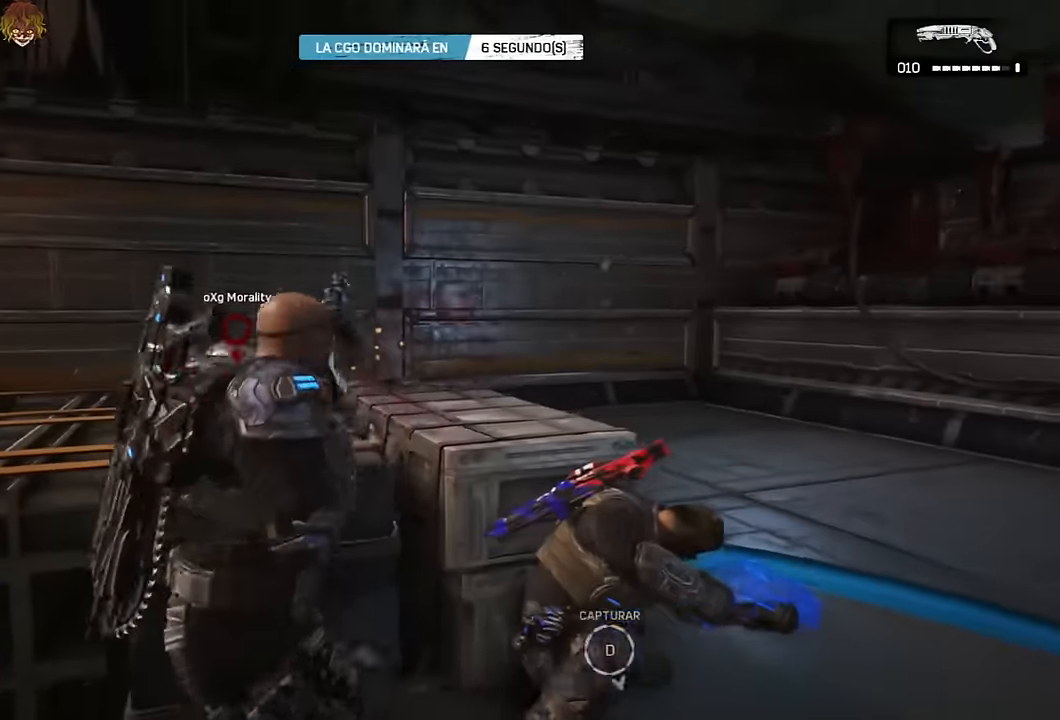
{"buttons": ["A"], "left_stick": "up", "right_stick": "center", "events": [[16, "left_stick", "down-right"], [66, "left_stick", "up-left"], [66, "right_stick", "left"], [116, "A", "down"], [133, "right_stick", "center"], [166, "A", "up"], [416, "right_stick", "right"], [450, "left_stick", "up"], [483, "A", "down"], [500, "right_stick", "center"]]}
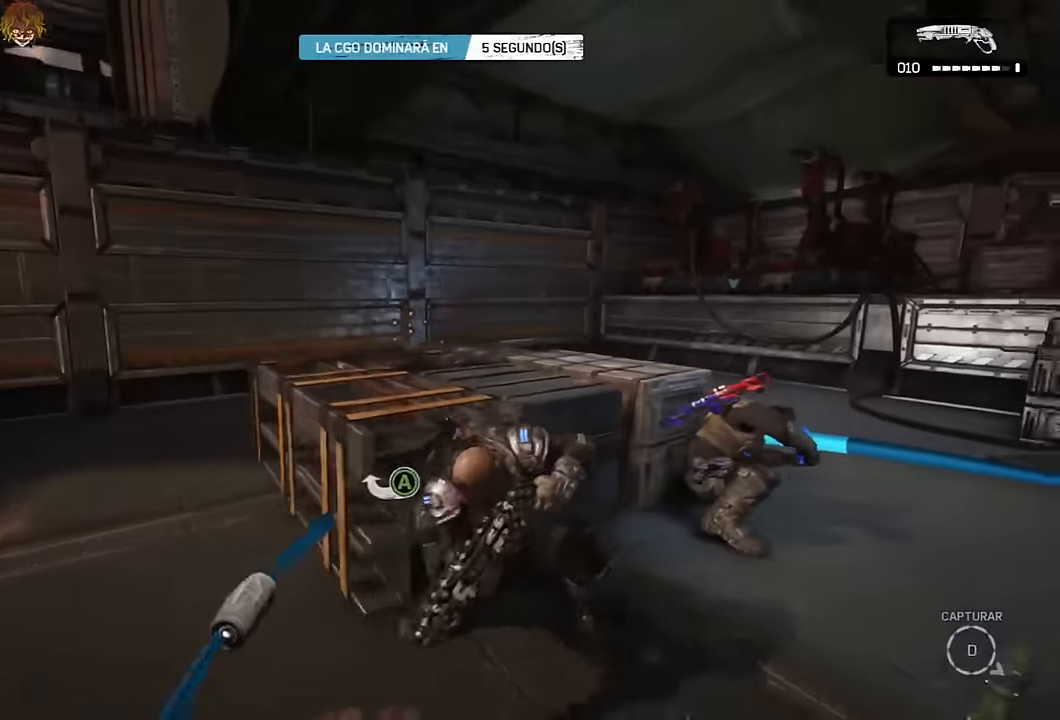
{"buttons": ["L2"], "left_stick": "up-right", "right_stick": "center", "events": [[50, "A", "up"], [300, "right_stick", "down-right"], [316, "left_stick", "up-right"], [366, "A", "down"], [383, "right_stick", "center"], [416, "A", "up"], [500, "L2", "down"]]}
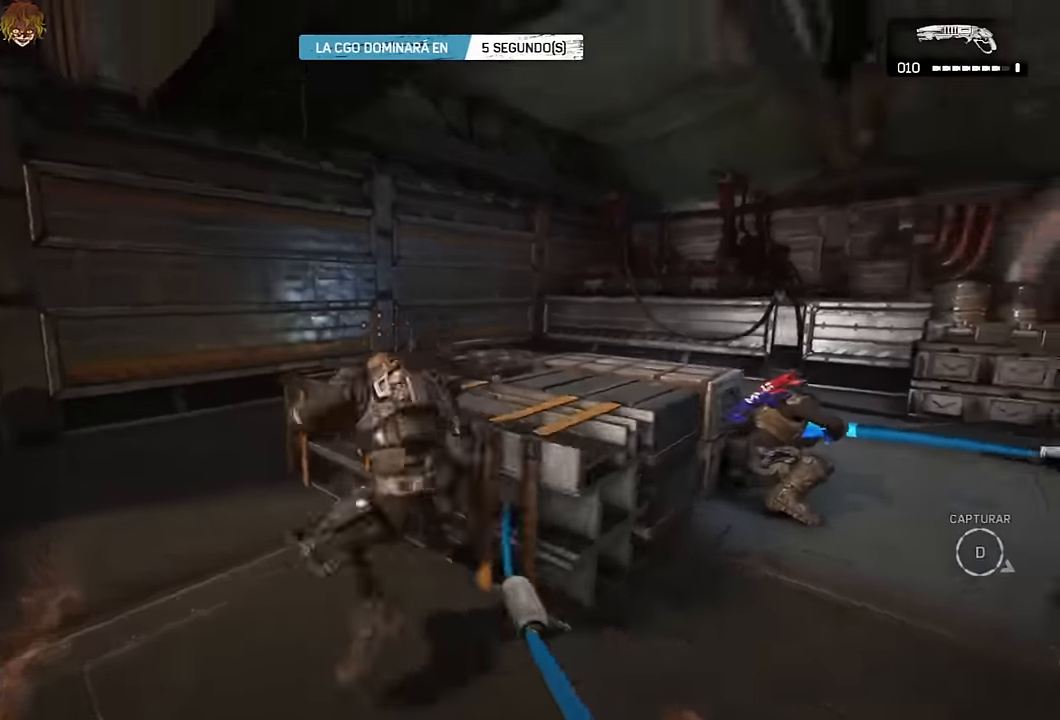
{"buttons": [], "left_stick": "down-right", "right_stick": "center", "events": [[33, "left_stick", "center"], [116, "left_stick", "down-left"], [200, "right_stick", "right"], [233, "left_stick", "down-right"], [283, "L3", "down"], [316, "right_stick", "center"], [333, "R2", "down"], [383, "L3", "up"], [416, "R2", "up"], [450, "L2", "up"]]}
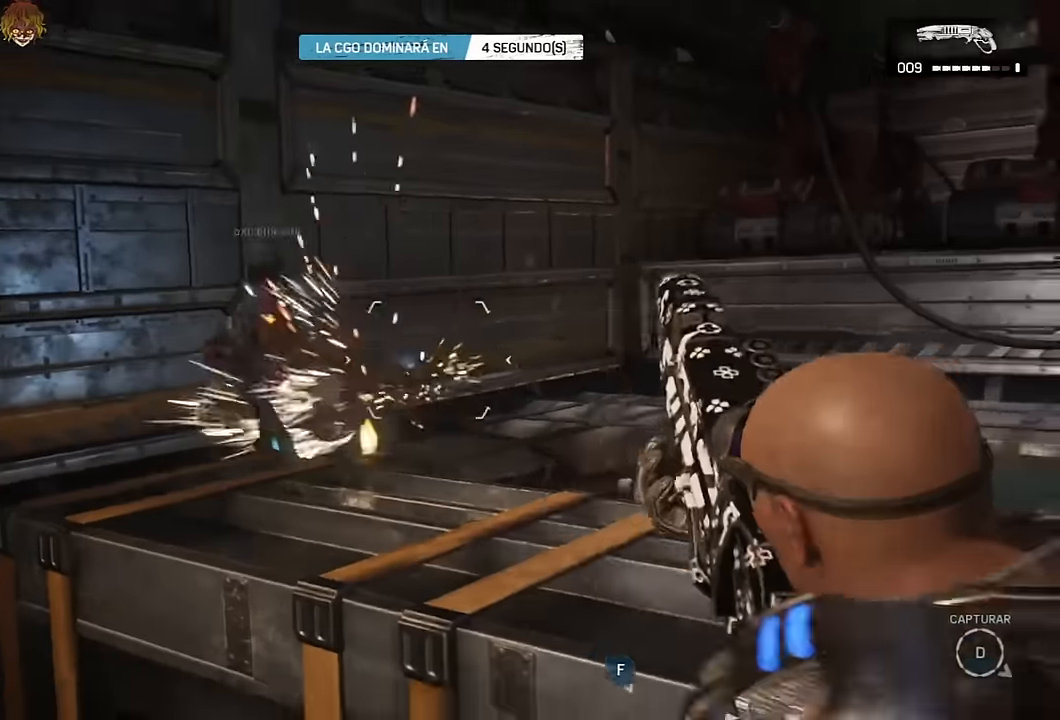
{"buttons": [], "left_stick": "up", "right_stick": "left", "events": [[100, "left_stick", "right"], [300, "right_stick", "left"], [366, "left_stick", "up"], [400, "A", "down"], [400, "right_stick", "center"], [450, "A", "up"], [483, "right_stick", "left"]]}
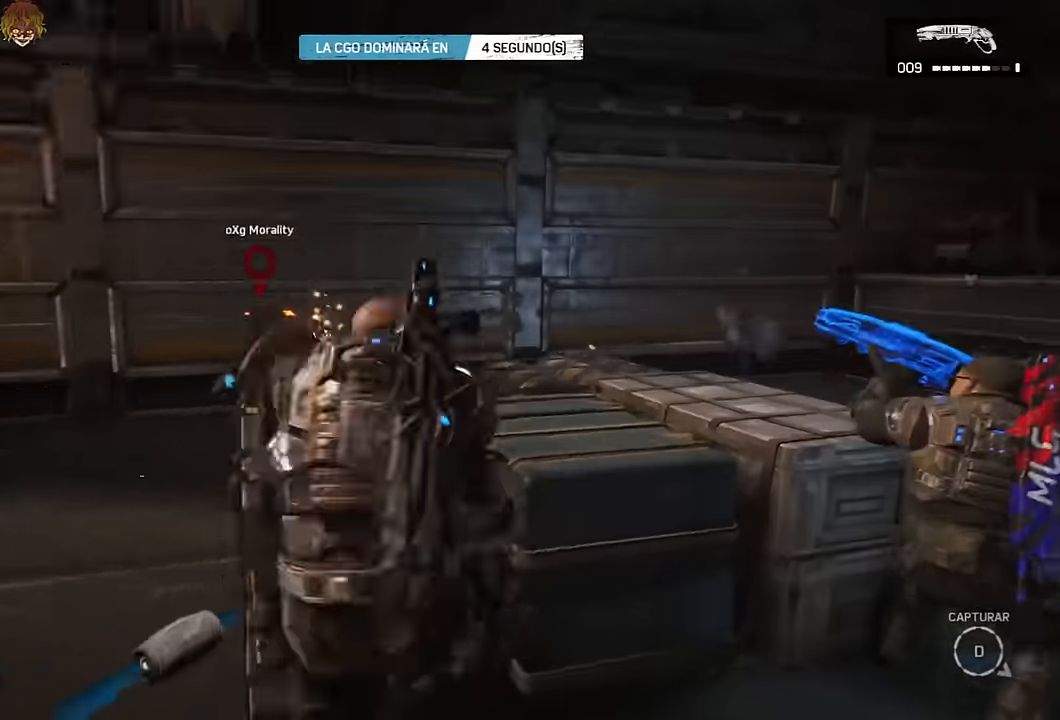
{"buttons": ["L2"], "left_stick": "left", "right_stick": "center", "events": [[66, "right_stick", "center"], [250, "left_stick", "down"], [300, "right_stick", "up-right"], [333, "L2", "down"], [350, "left_stick", "up"], [366, "right_stick", "down-right"], [383, "L3", "down"], [483, "right_stick", "center"], [500, "L3", "up"], [500, "left_stick", "left"]]}
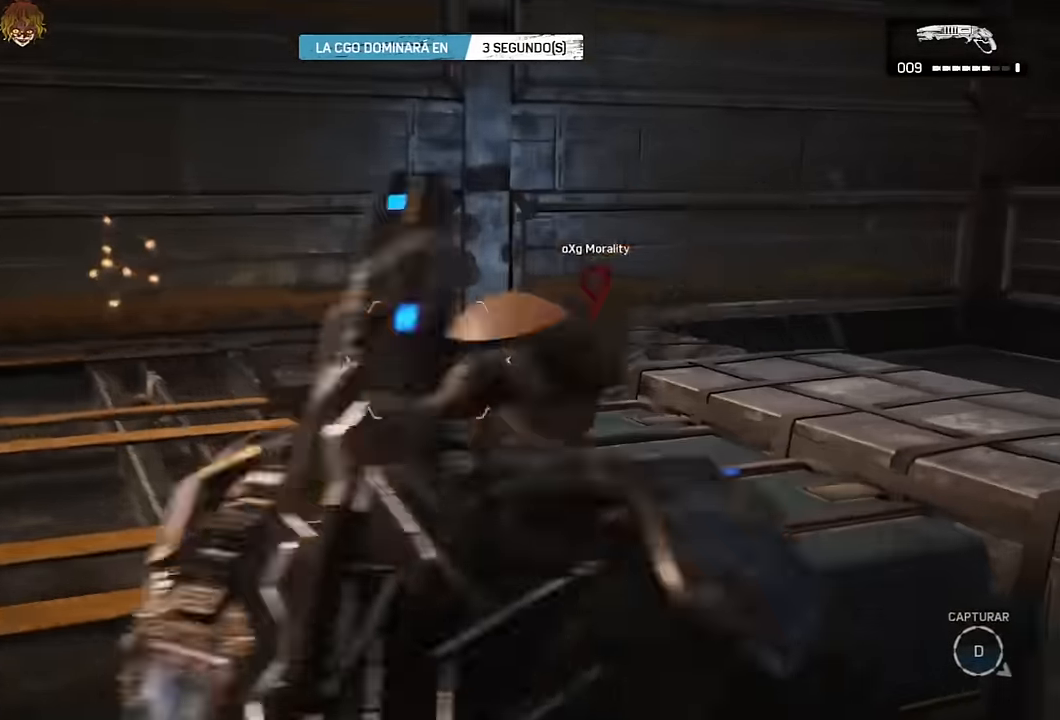
{"buttons": [], "left_stick": "right", "right_stick": "center", "events": [[16, "L2", "up"], [283, "right_stick", "right"], [316, "left_stick", "up"], [383, "left_stick", "right"], [400, "right_stick", "center"]]}
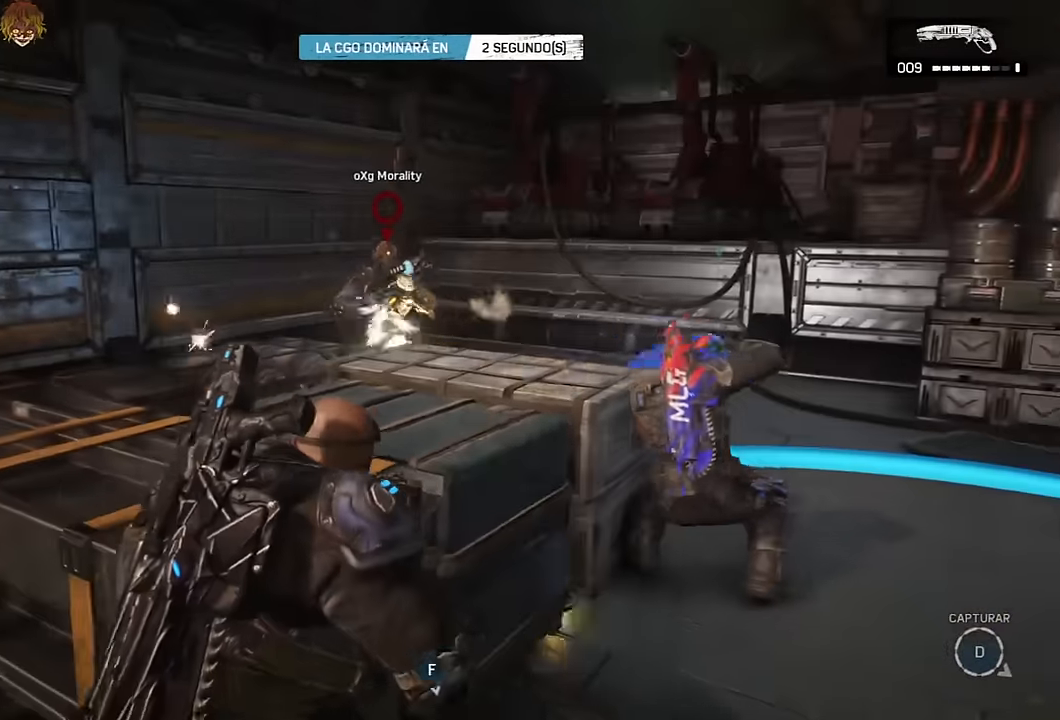
{"buttons": [], "left_stick": "down", "right_stick": "right", "events": [[216, "right_stick", "up-left"], [250, "left_stick", "up"], [266, "L2", "down"], [300, "right_stick", "center"], [366, "left_stick", "left"], [383, "L2", "up"], [450, "left_stick", "down"], [450, "right_stick", "right"]]}
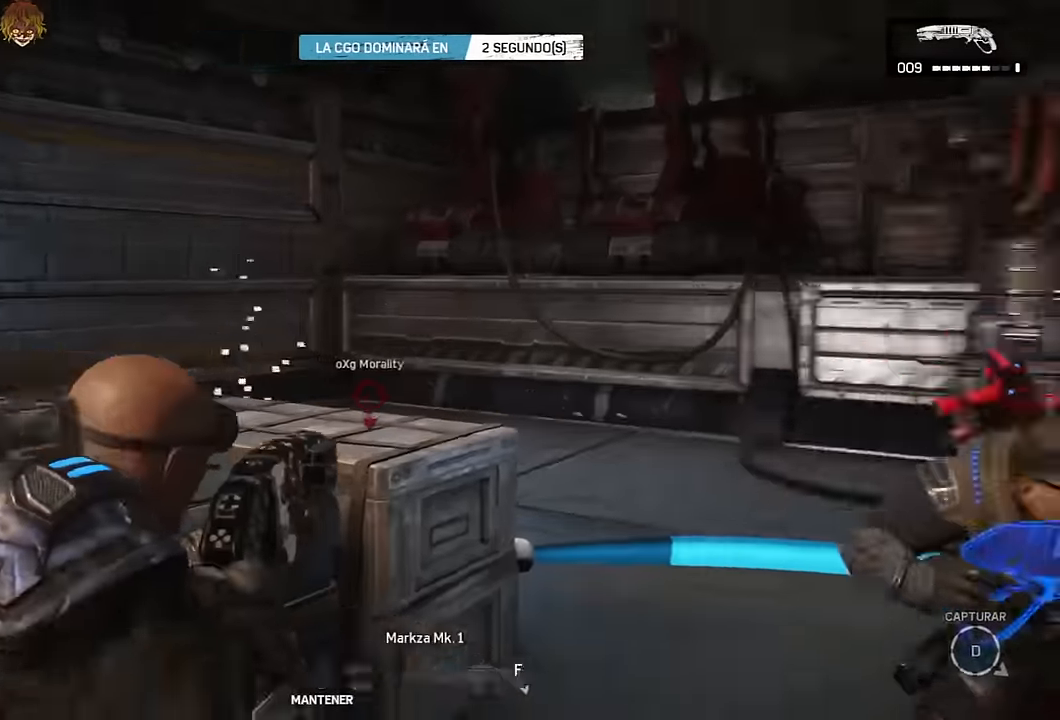
{"buttons": [], "left_stick": "up-right", "right_stick": "left", "events": [[16, "left_stick", "down-right"], [100, "A", "down"], [233, "left_stick", "up-right"], [333, "left_stick", "up"], [400, "right_stick", "center"], [450, "left_stick", "up-right"], [483, "A", "up"], [500, "right_stick", "left"]]}
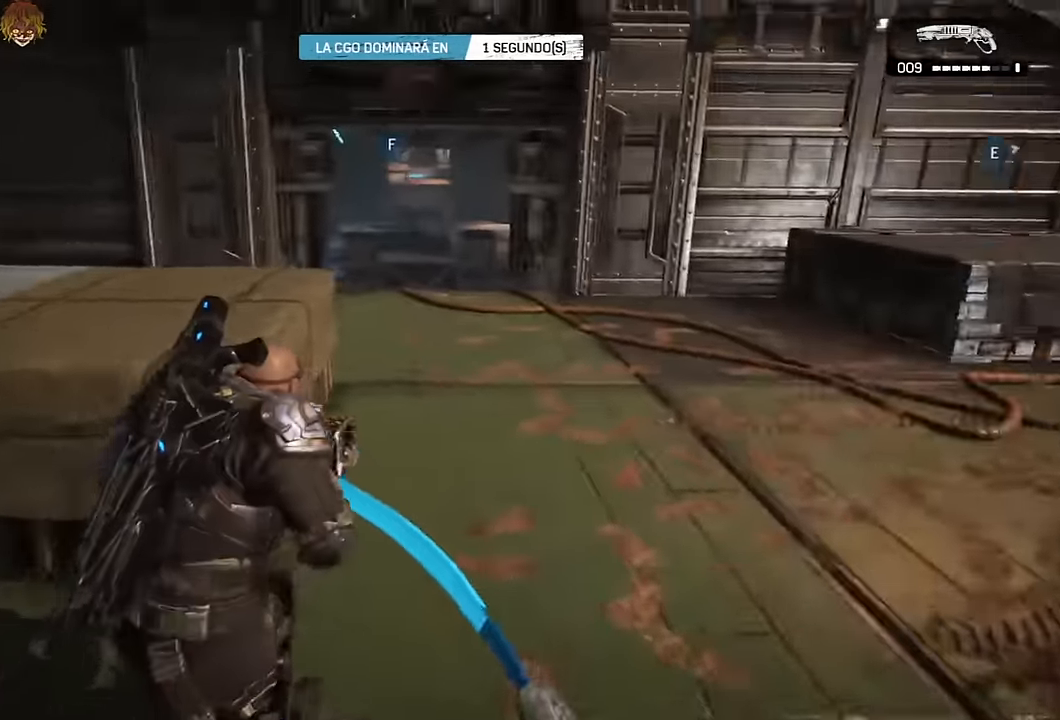
{"buttons": ["X"], "left_stick": "up-left", "right_stick": "center", "events": [[50, "DPAD_RIGHT", "down"], [116, "DPAD_RIGHT", "up"], [133, "left_stick", "up-left"], [284, "right_stick", "center"], [484, "X", "down"]]}
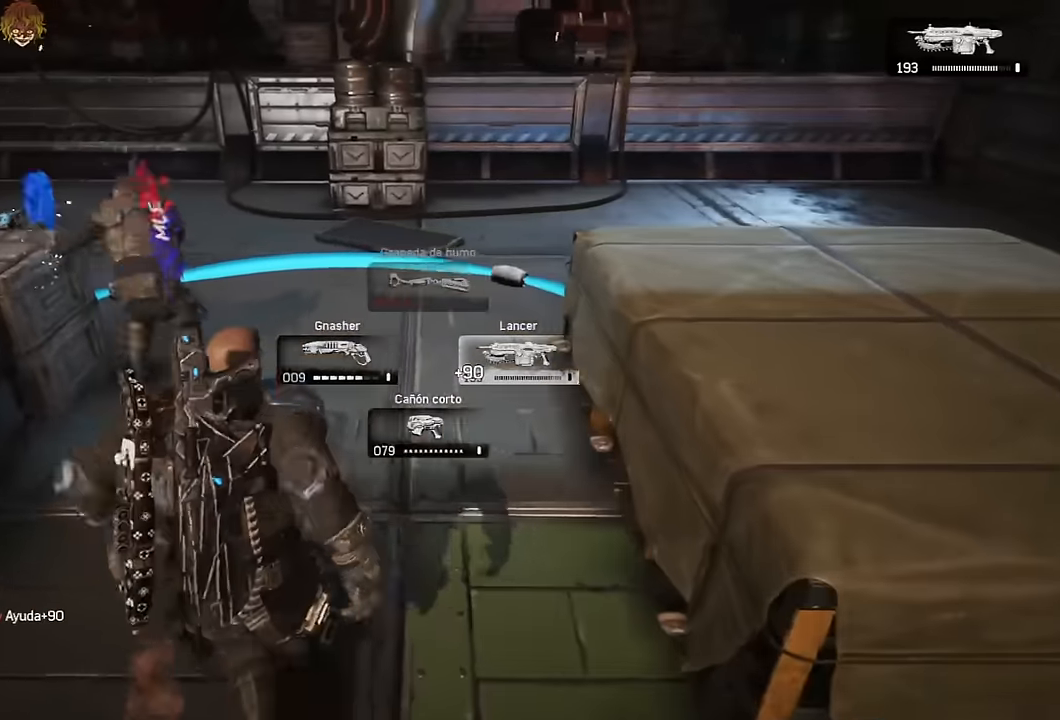
{"buttons": ["X"], "left_stick": "center", "right_stick": "center", "events": [[84, "left_stick", "up"], [367, "X", "up"], [434, "X", "down"], [434, "left_stick", "center"]]}
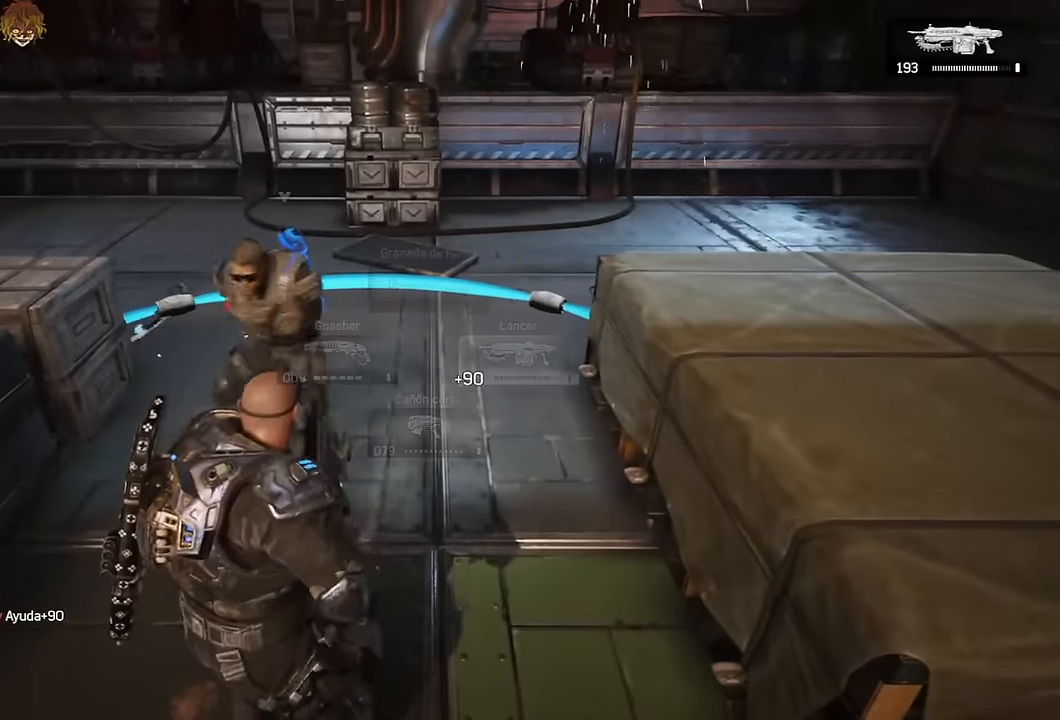
{"buttons": [], "left_stick": "center", "right_stick": "center", "events": [[200, "X", "up"]]}